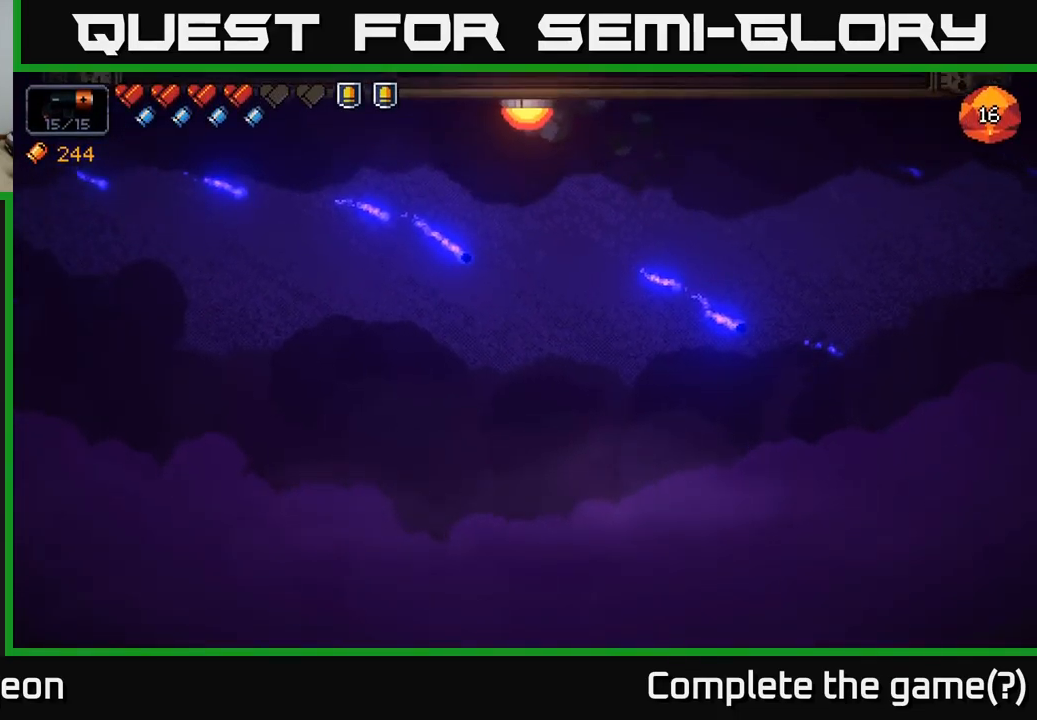
Gameplay with a controller (Xbox layout); each line is a JSON object with the inputs held at the frame after it. "events" lists button and stick changes between this image and that frame as [ms after this image, input, new state], when the widget could be followed in between.
{"buttons": [], "left_stick": "center", "right_stick": "up-left", "events": [[100, "left_stick", "right"], [266, "left_stick", "center"], [433, "right_stick", "up-left"]]}
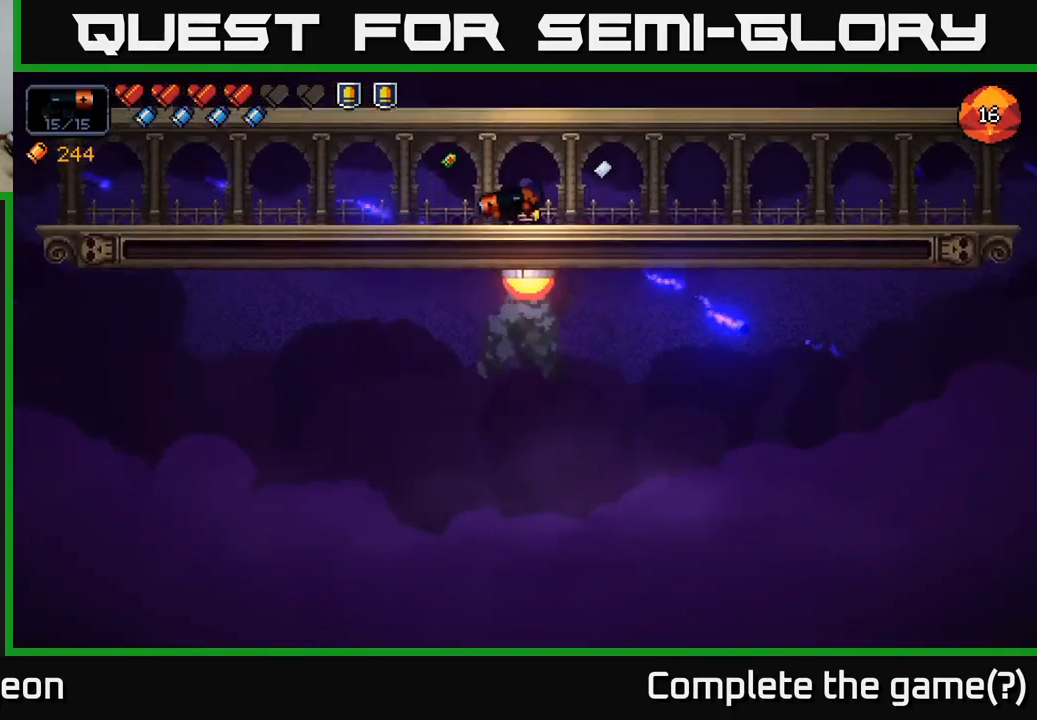
{"buttons": [], "left_stick": "center", "right_stick": "up-left", "events": [[200, "right_stick", "center"], [400, "right_stick", "up-left"]]}
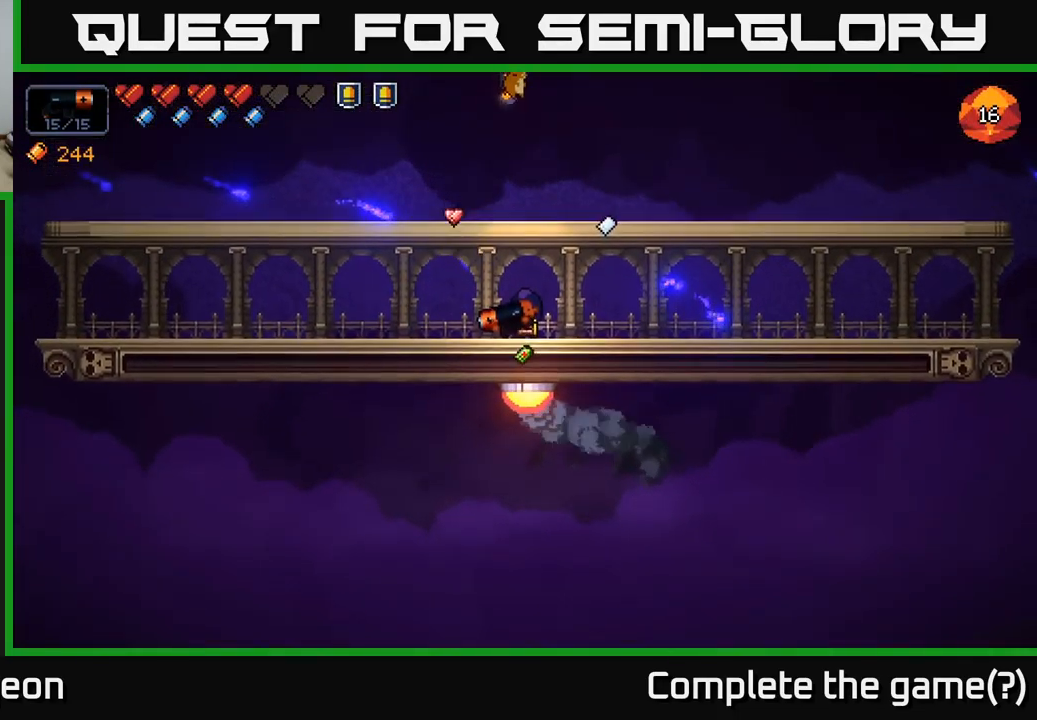
{"buttons": [], "left_stick": "right", "right_stick": "up-left", "events": [[50, "left_stick", "right"], [133, "A", "down"], [350, "A", "up"]]}
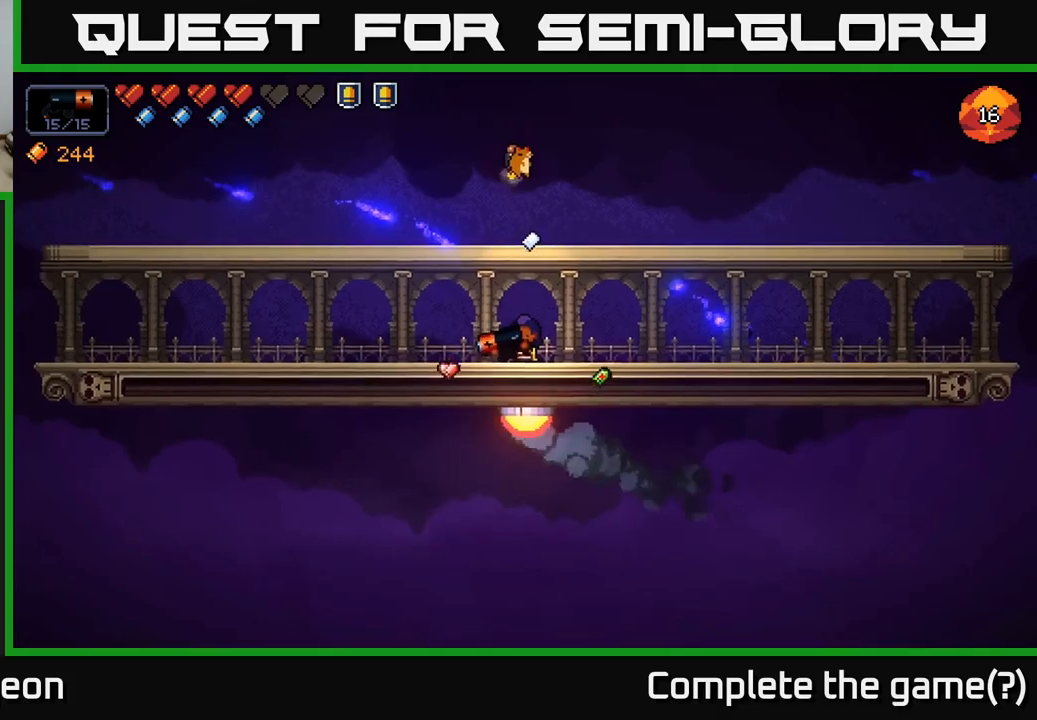
{"buttons": [], "left_stick": "right", "right_stick": "center", "events": [[150, "left_stick", "center"], [367, "right_stick", "center"], [383, "left_stick", "right"]]}
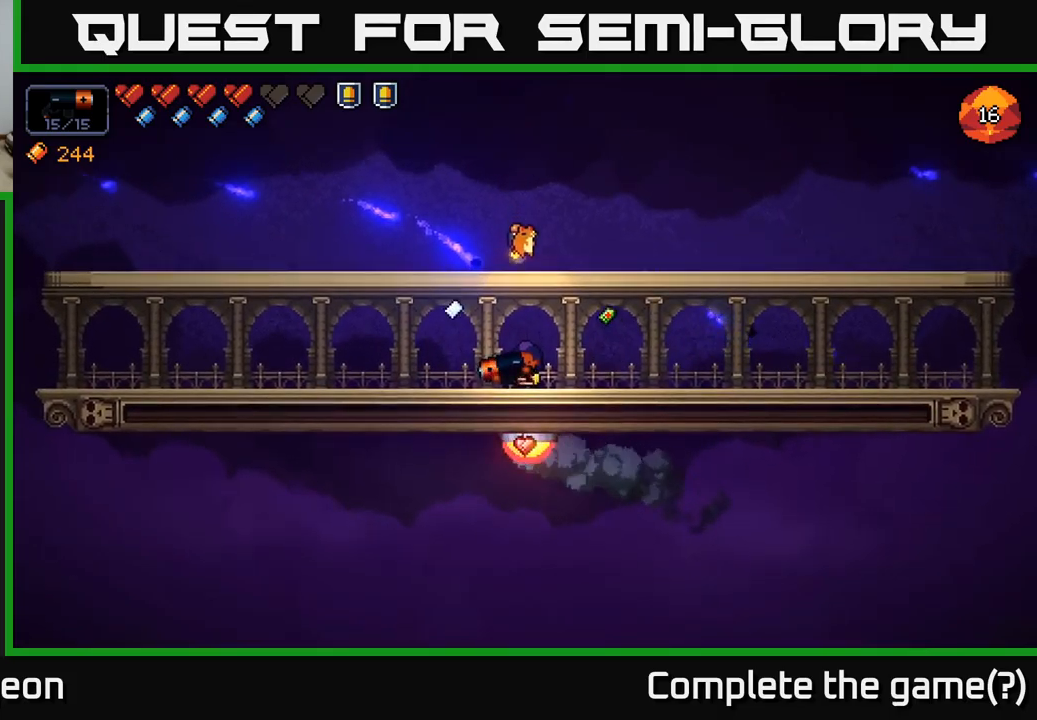
{"buttons": [], "left_stick": "right", "right_stick": "up-left", "events": [[83, "right_stick", "up-left"]]}
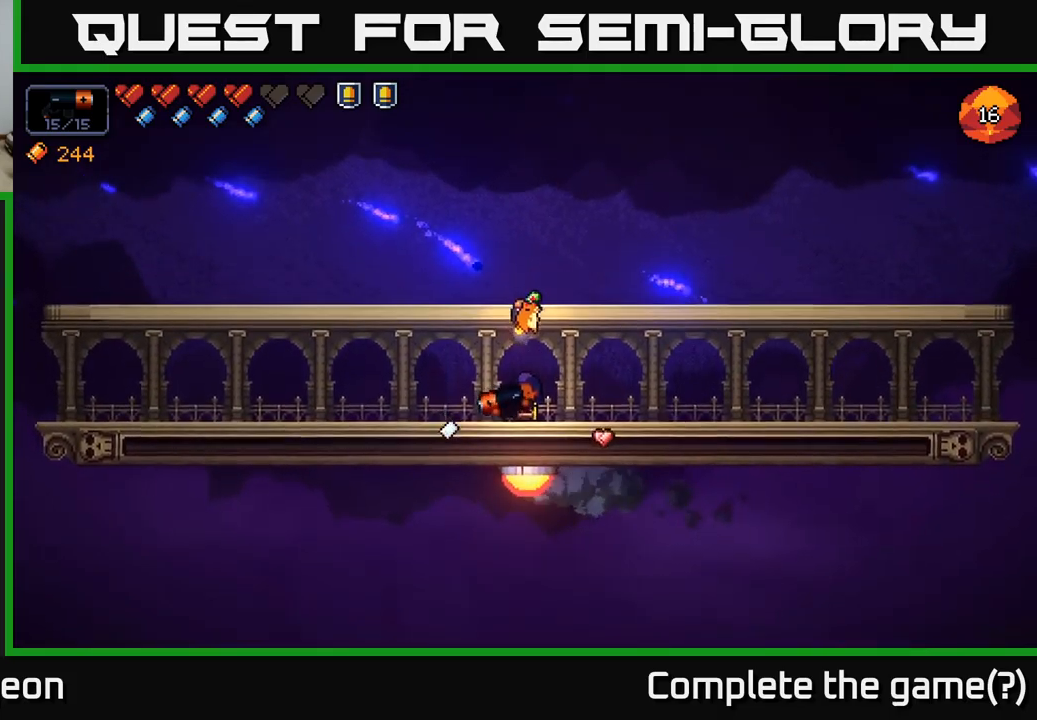
{"buttons": [], "left_stick": "right", "right_stick": "up-left", "events": []}
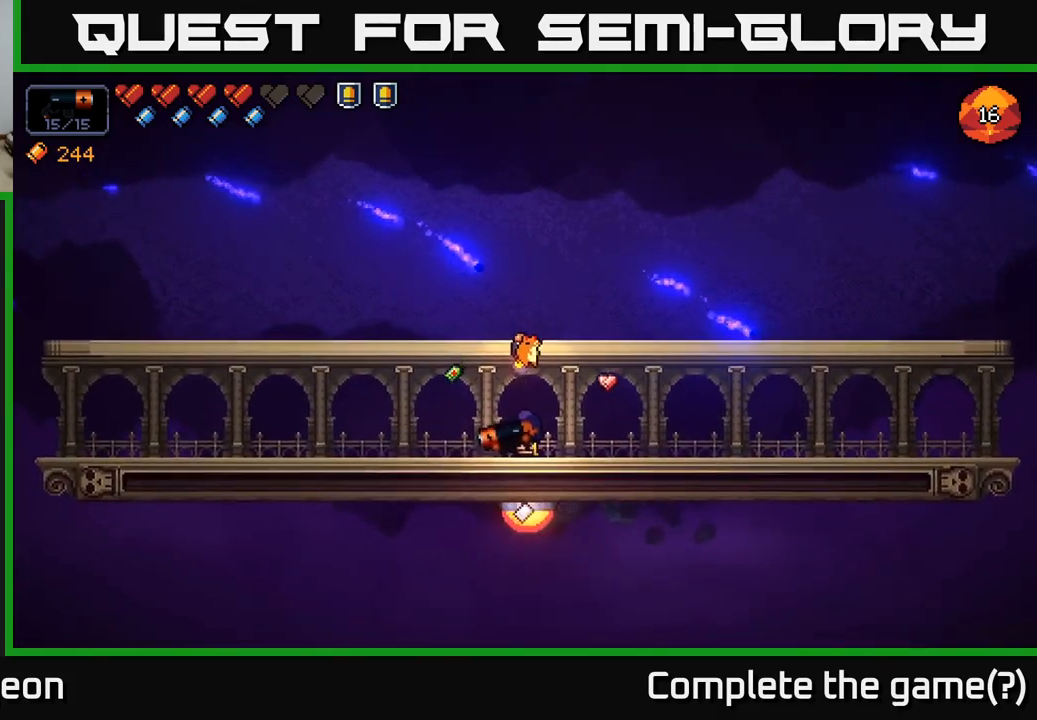
{"buttons": [], "left_stick": "center", "right_stick": "up", "events": [[300, "right_stick", "up"], [500, "left_stick", "center"]]}
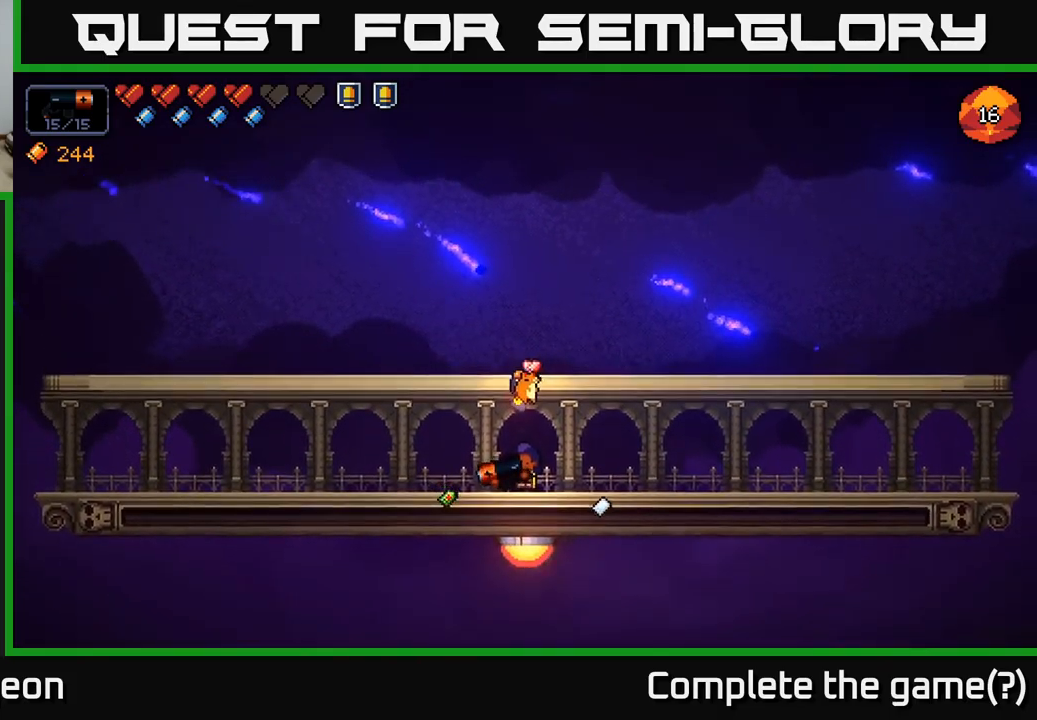
{"buttons": [], "left_stick": "right", "right_stick": "up", "events": [[133, "left_stick", "right"], [150, "A", "down"], [417, "A", "up"]]}
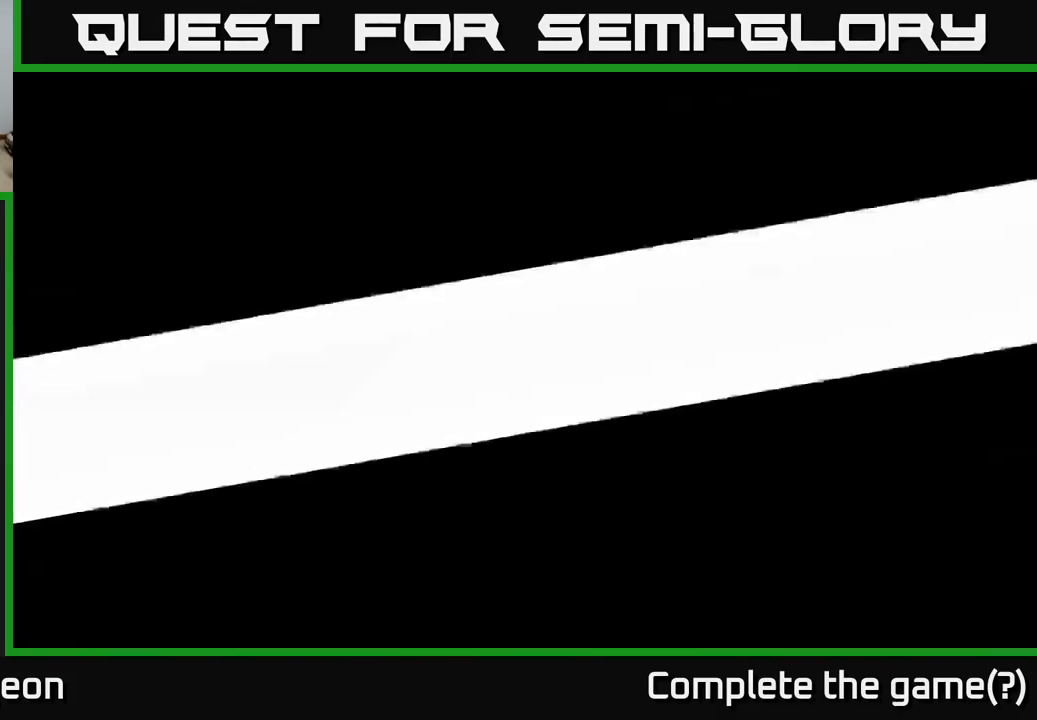
{"buttons": [], "left_stick": "center", "right_stick": "center", "events": [[217, "left_stick", "center"], [500, "right_stick", "center"]]}
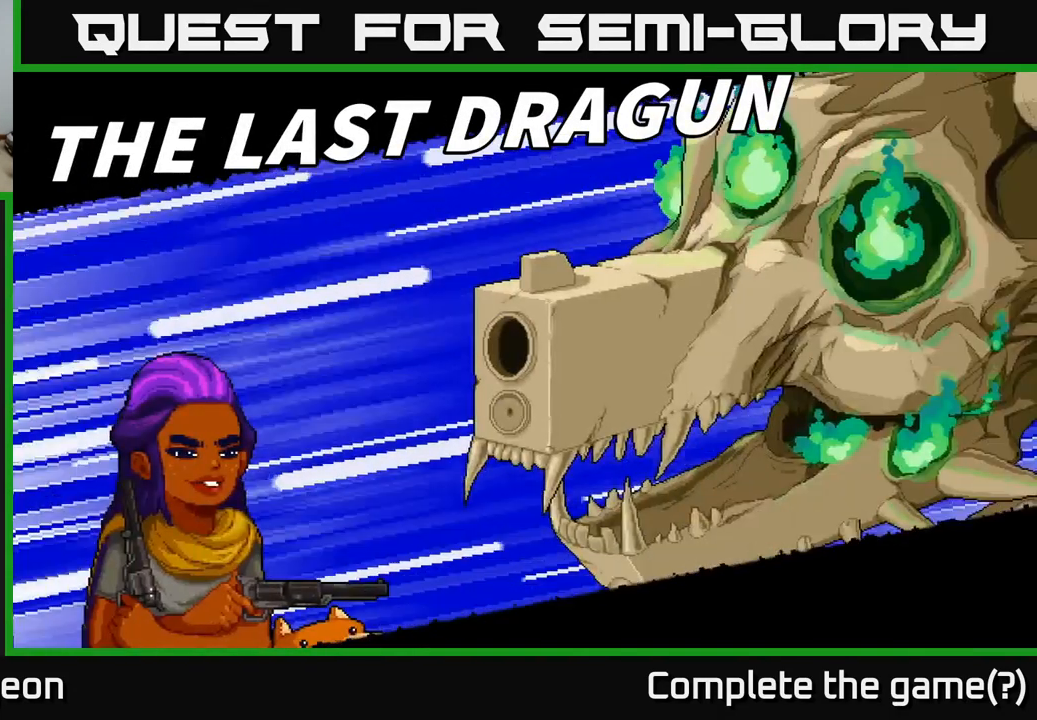
{"buttons": [], "left_stick": "center", "right_stick": "up", "events": [[450, "right_stick", "up"]]}
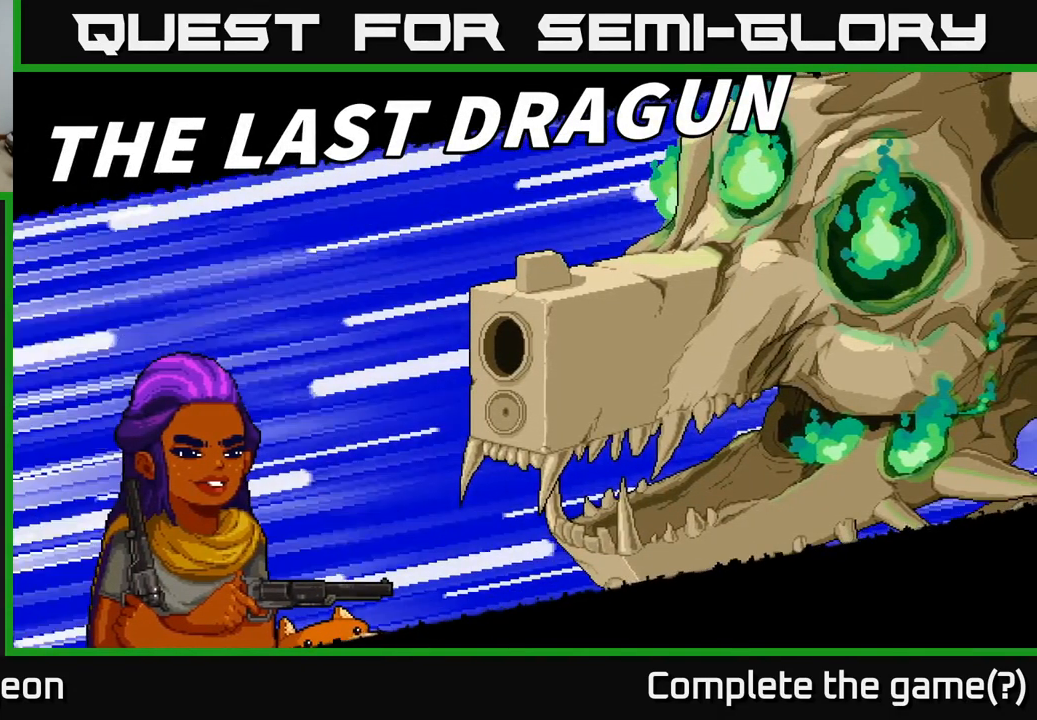
{"buttons": [], "left_stick": "right", "right_stick": "up", "events": [[200, "left_stick", "right"]]}
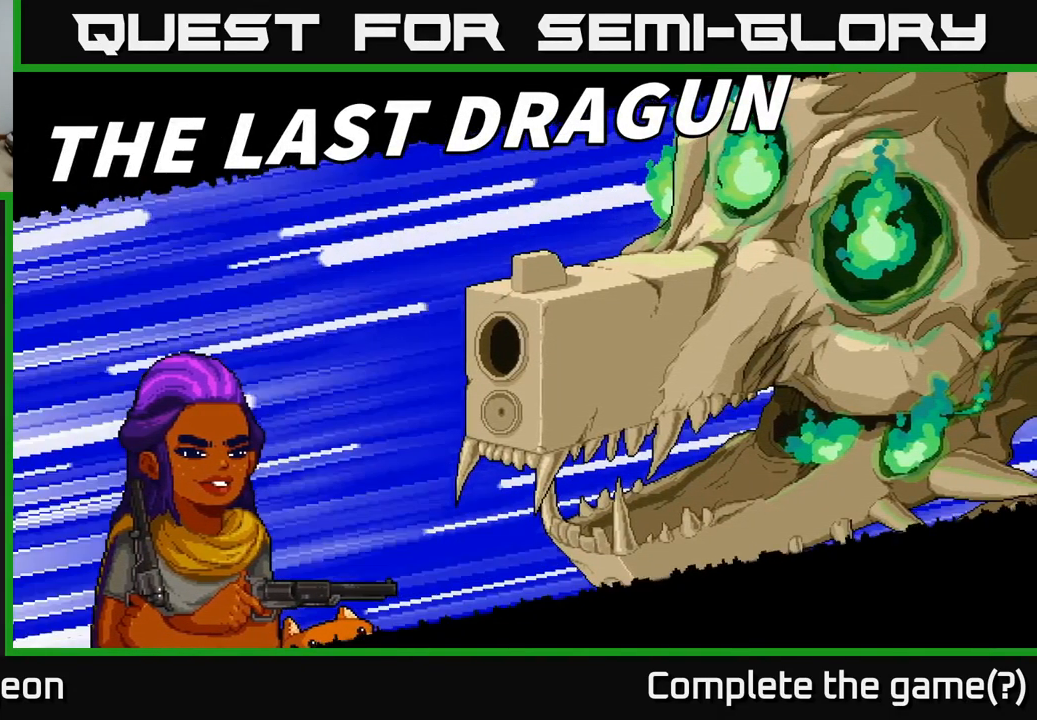
{"buttons": [], "left_stick": "right", "right_stick": "up", "events": [[67, "A", "down"], [217, "A", "up"]]}
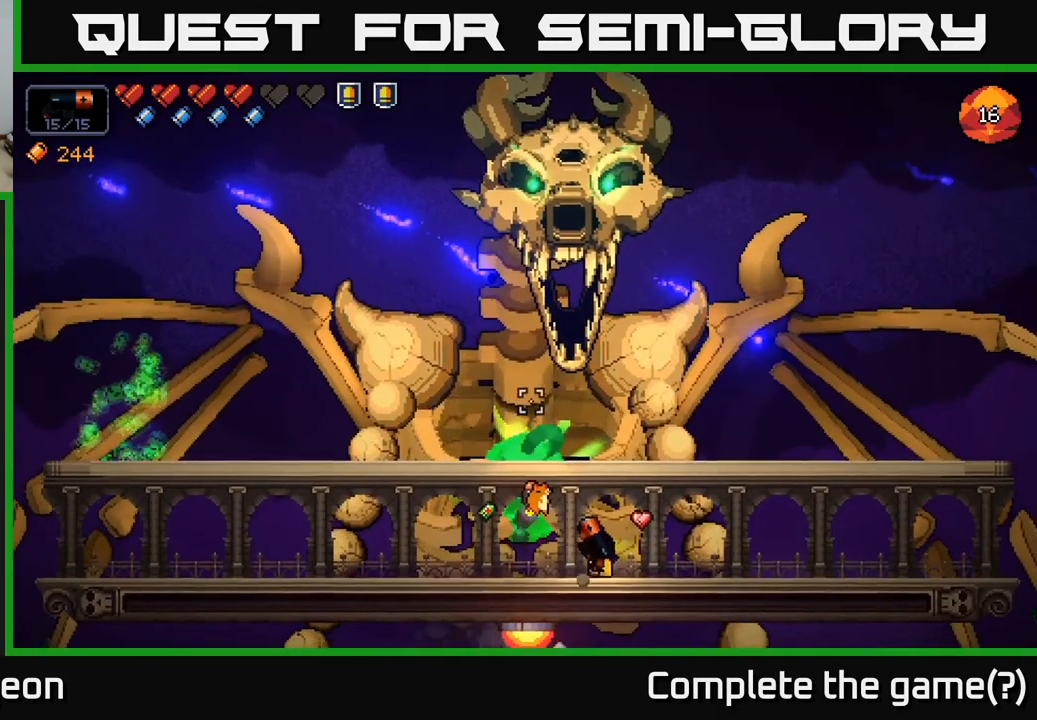
{"buttons": ["R2"], "left_stick": "center", "right_stick": "up", "events": [[317, "R2", "down"], [417, "left_stick", "center"]]}
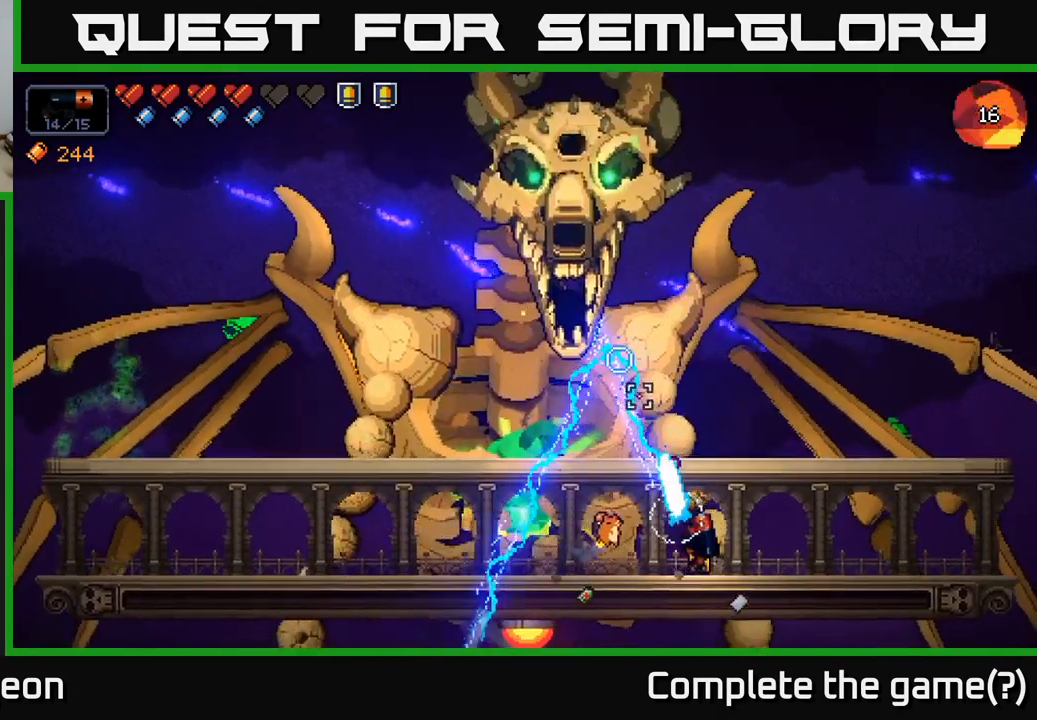
{"buttons": ["R2"], "left_stick": "center", "right_stick": "up", "events": []}
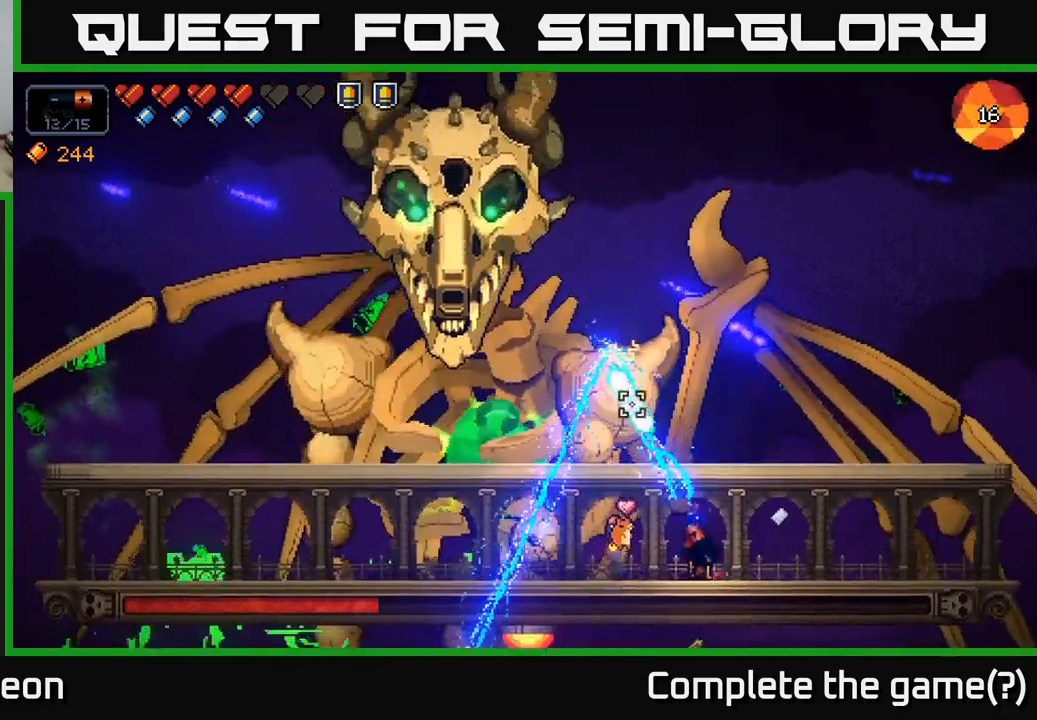
{"buttons": ["R2"], "left_stick": "center", "right_stick": "up", "events": []}
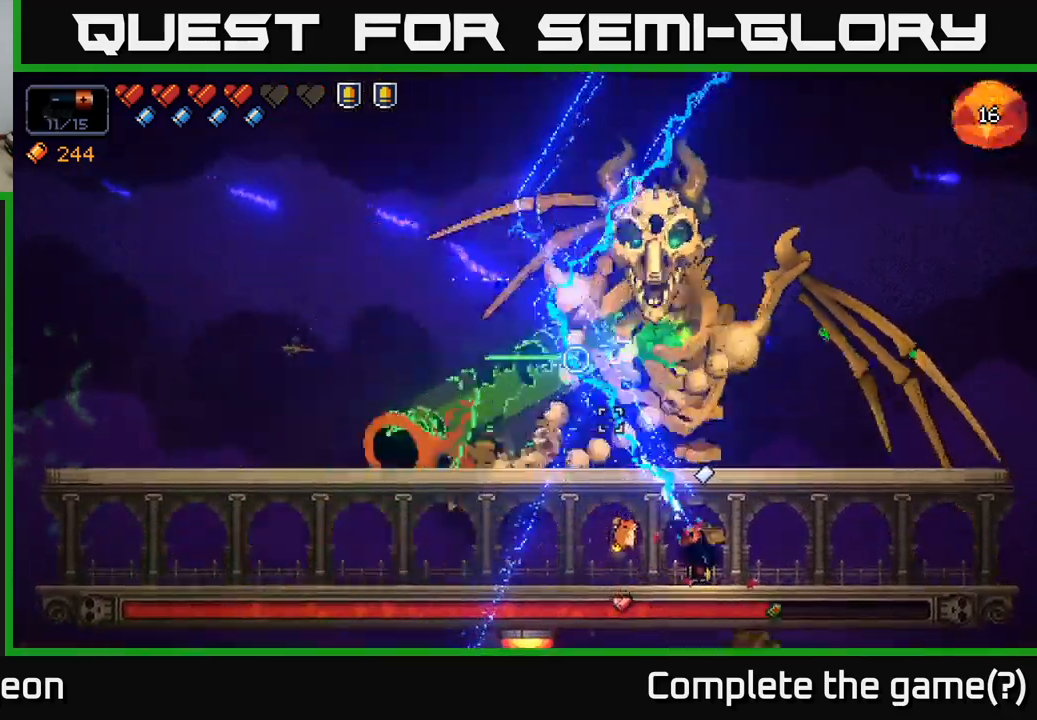
{"buttons": [], "left_stick": "left", "right_stick": "up", "events": [[250, "R2", "up"], [284, "left_stick", "left"]]}
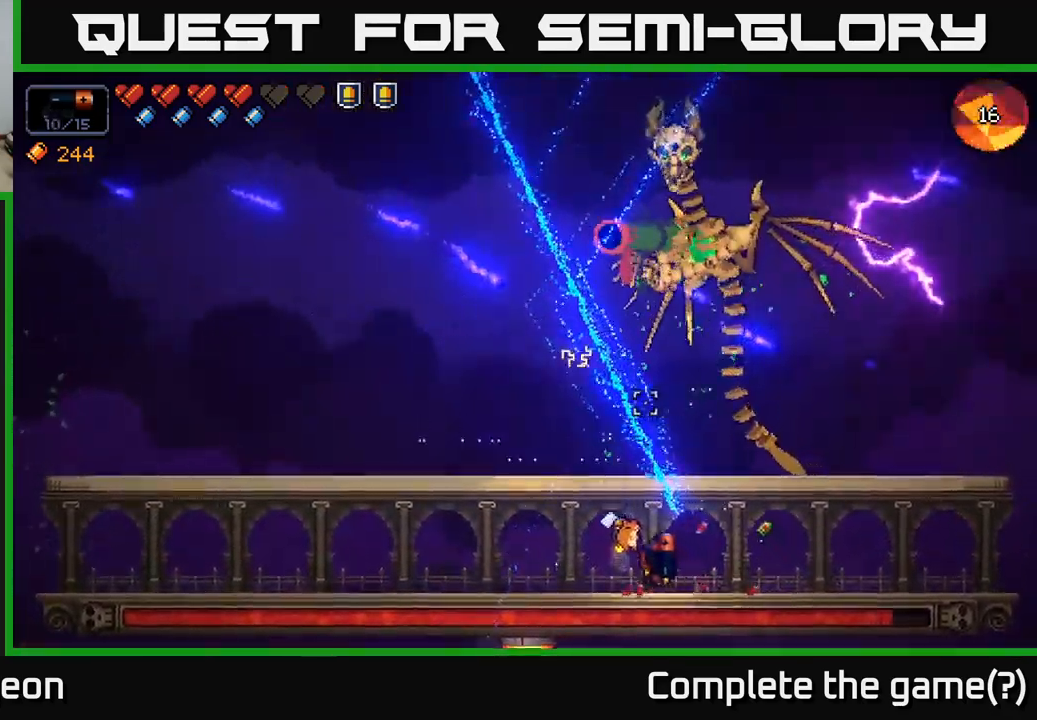
{"buttons": [], "left_stick": "left", "right_stick": "up", "events": []}
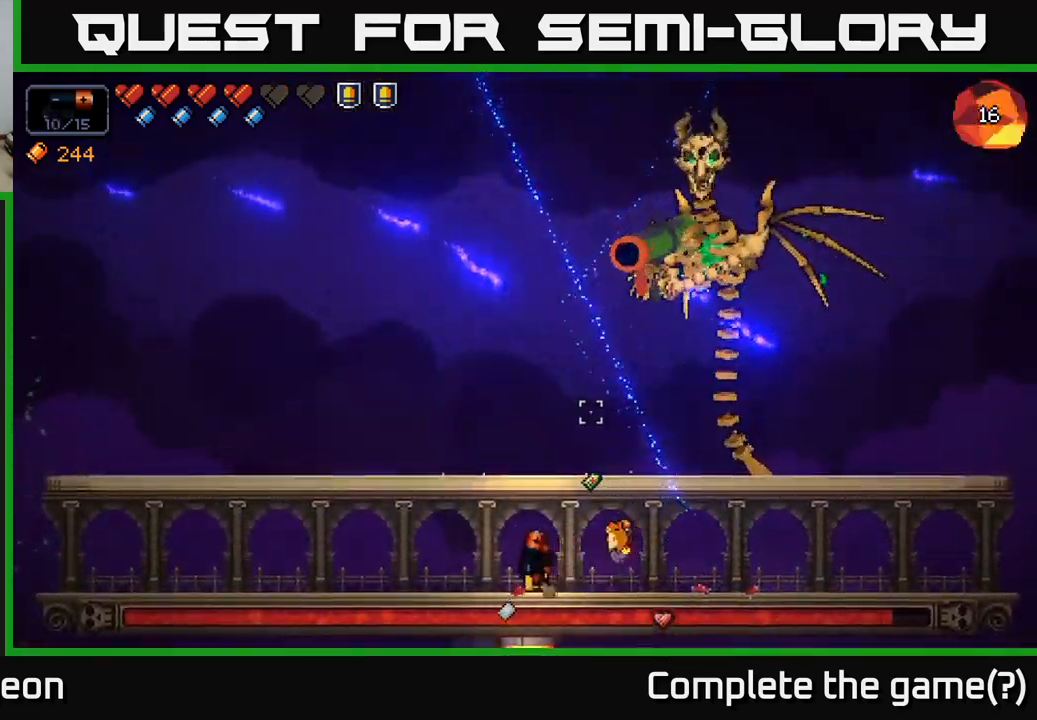
{"buttons": [], "left_stick": "left", "right_stick": "up-right", "events": [[434, "right_stick", "up-right"]]}
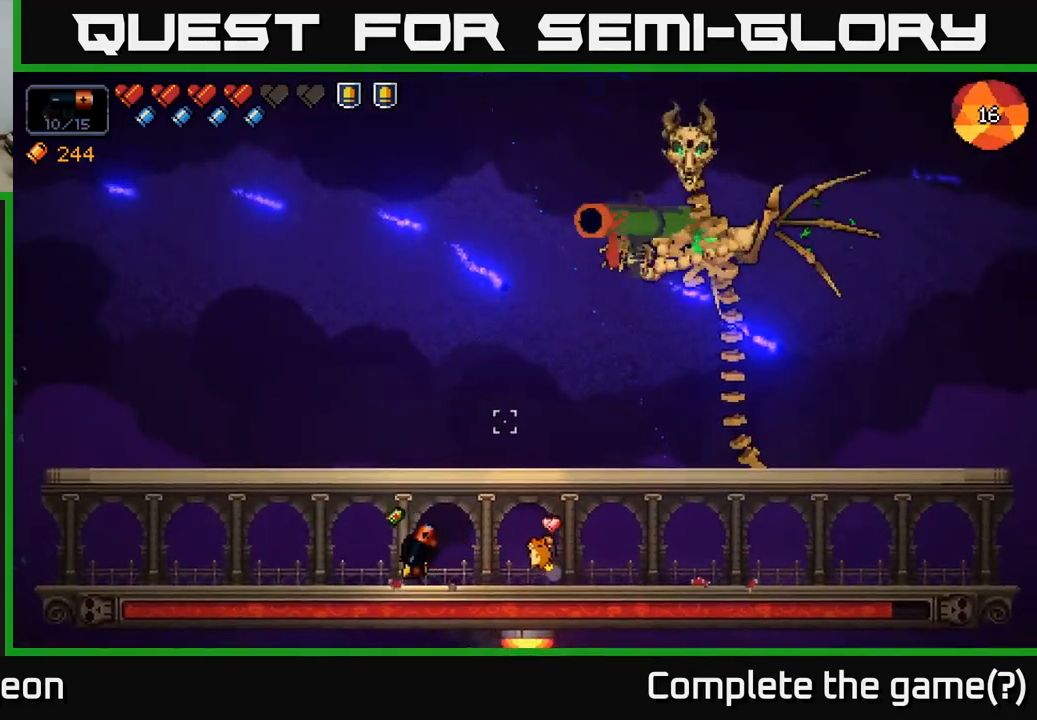
{"buttons": [], "left_stick": "left", "right_stick": "up-right", "events": []}
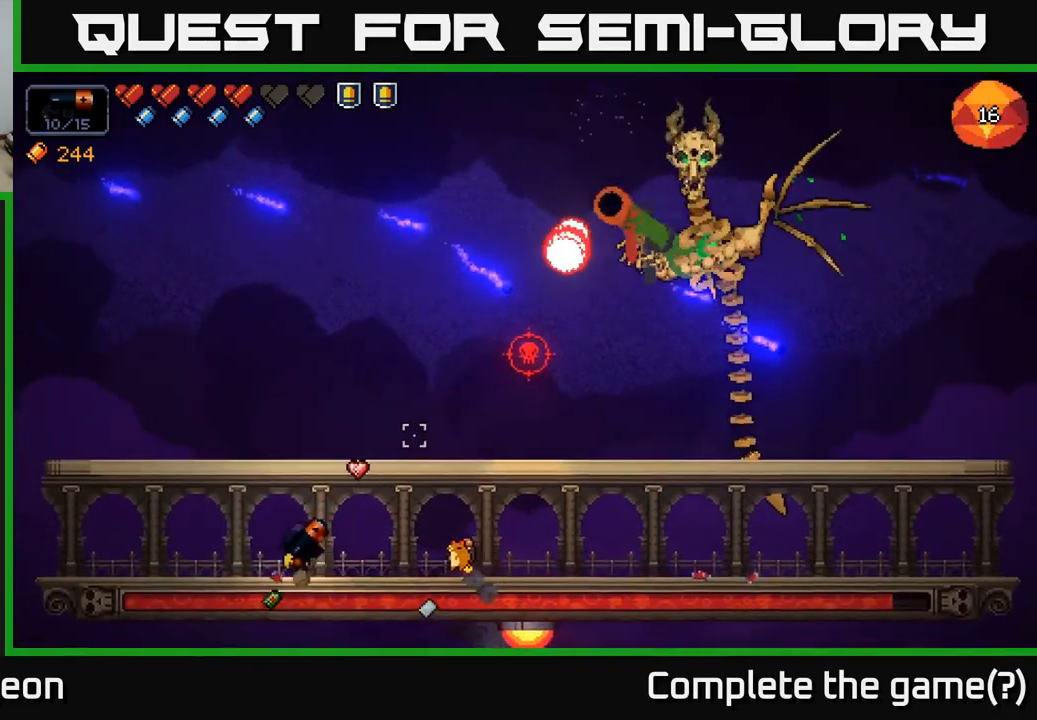
{"buttons": [], "left_stick": "left", "right_stick": "up-right", "events": [[67, "left_stick", "right"], [284, "left_stick", "center"], [350, "left_stick", "left"]]}
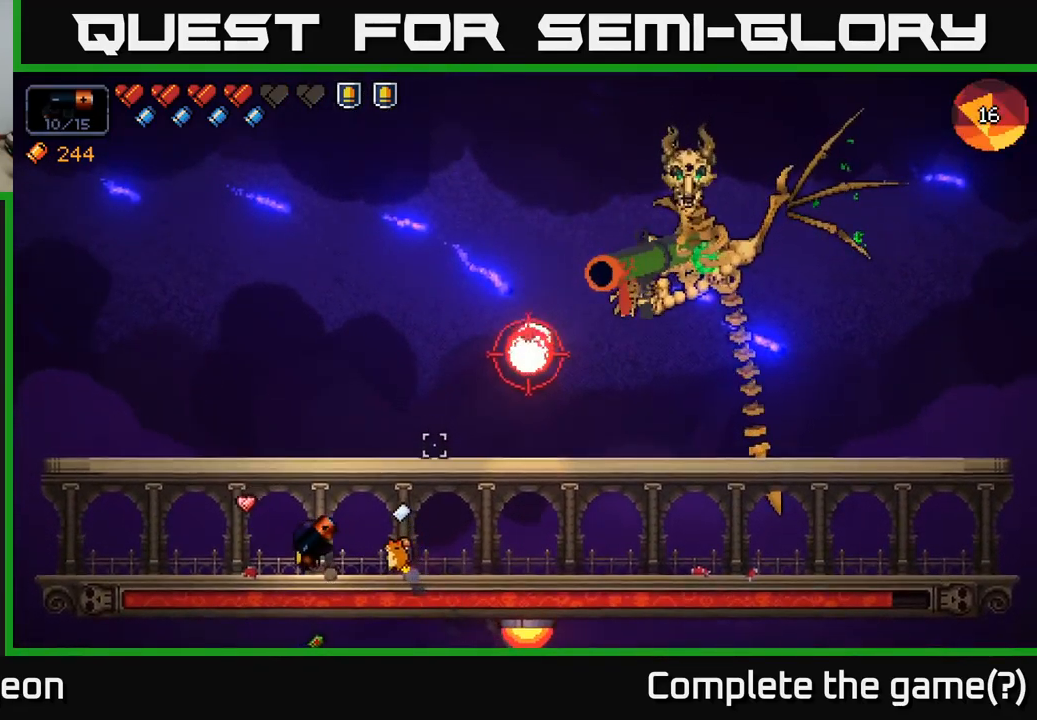
{"buttons": ["A", "R2"], "left_stick": "left", "right_stick": "up-right", "events": [[34, "R2", "down"], [200, "left_stick", "center"], [284, "left_stick", "left"], [500, "A", "down"]]}
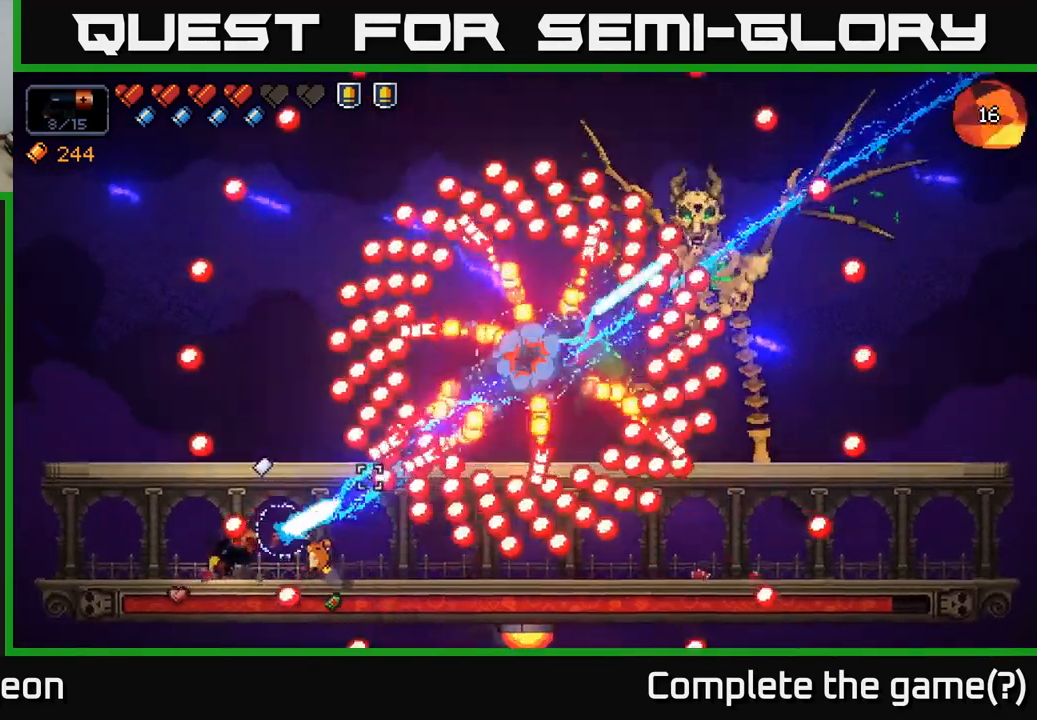
{"buttons": ["A"], "left_stick": "right", "right_stick": "up-right", "events": [[100, "left_stick", "right"], [400, "R2", "up"], [434, "A", "up"], [500, "A", "down"]]}
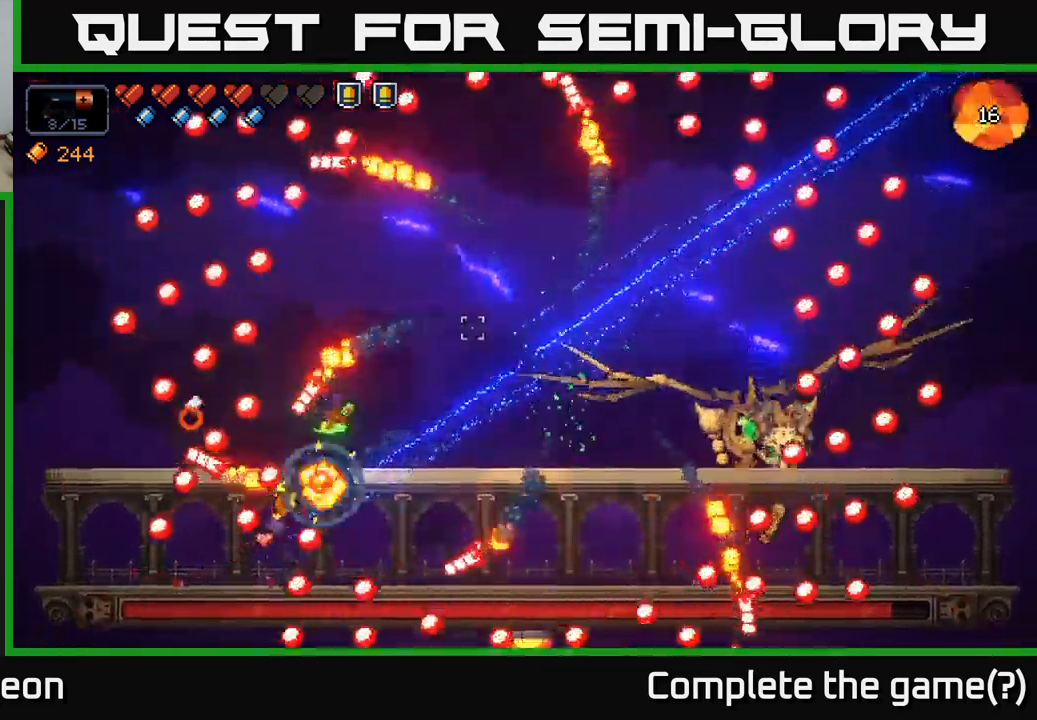
{"buttons": [], "left_stick": "right", "right_stick": "up-left", "events": [[184, "A", "up"], [500, "right_stick", "up-left"]]}
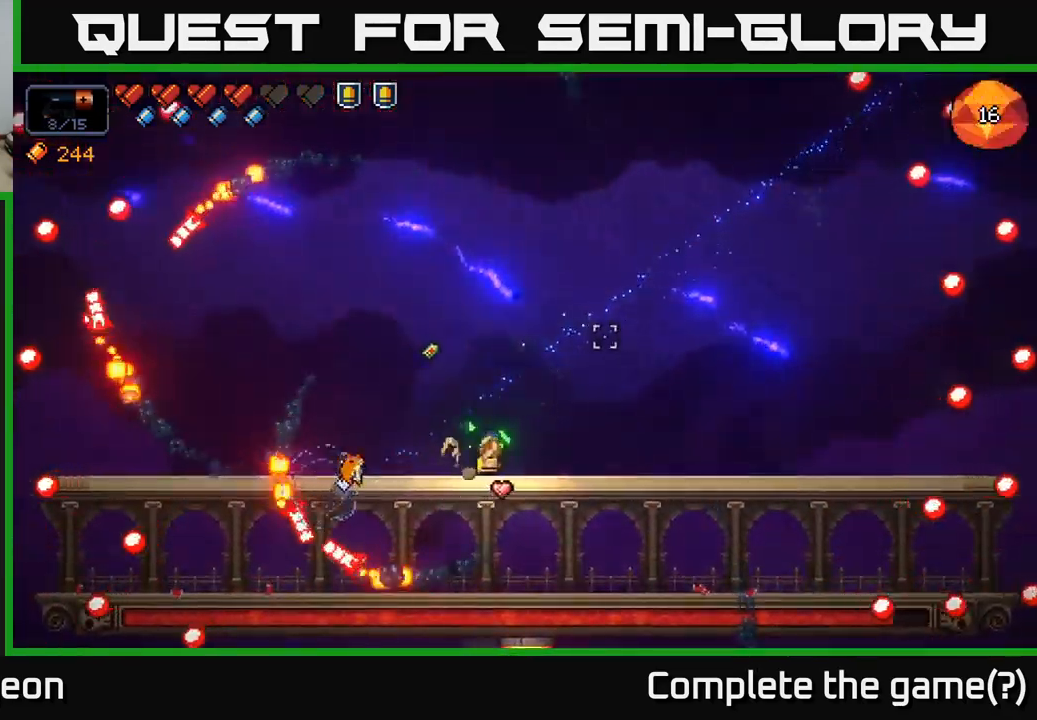
{"buttons": [], "left_stick": "right", "right_stick": "left", "events": [[83, "right_stick", "left"]]}
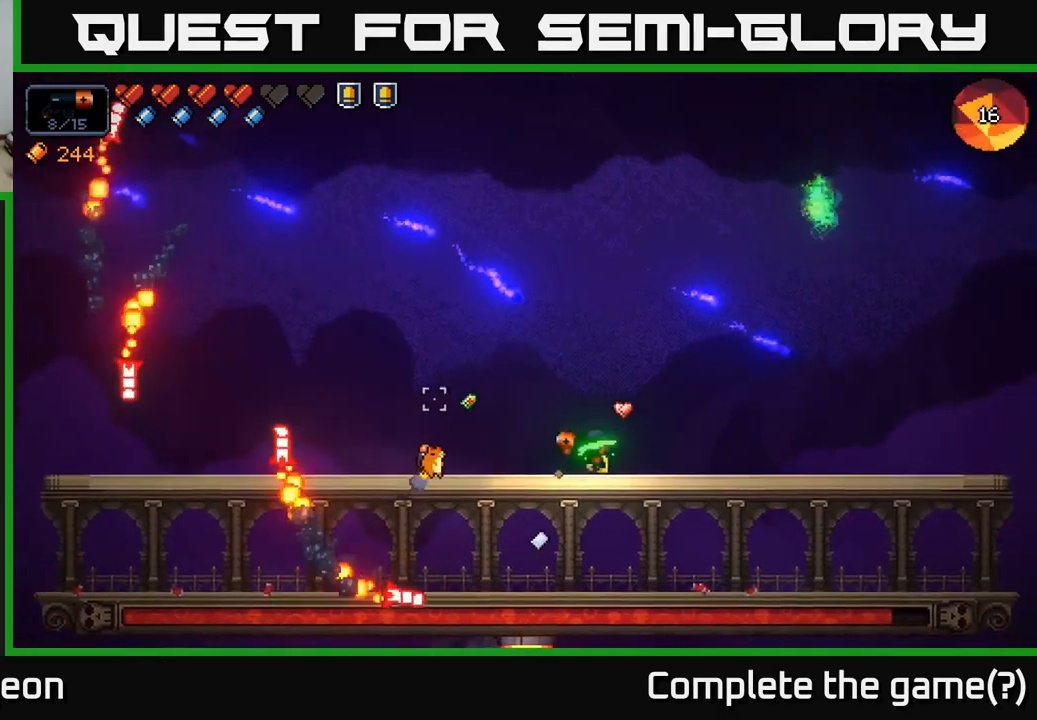
{"buttons": [], "left_stick": "left", "right_stick": "left", "events": [[183, "left_stick", "center"], [250, "left_stick", "left"]]}
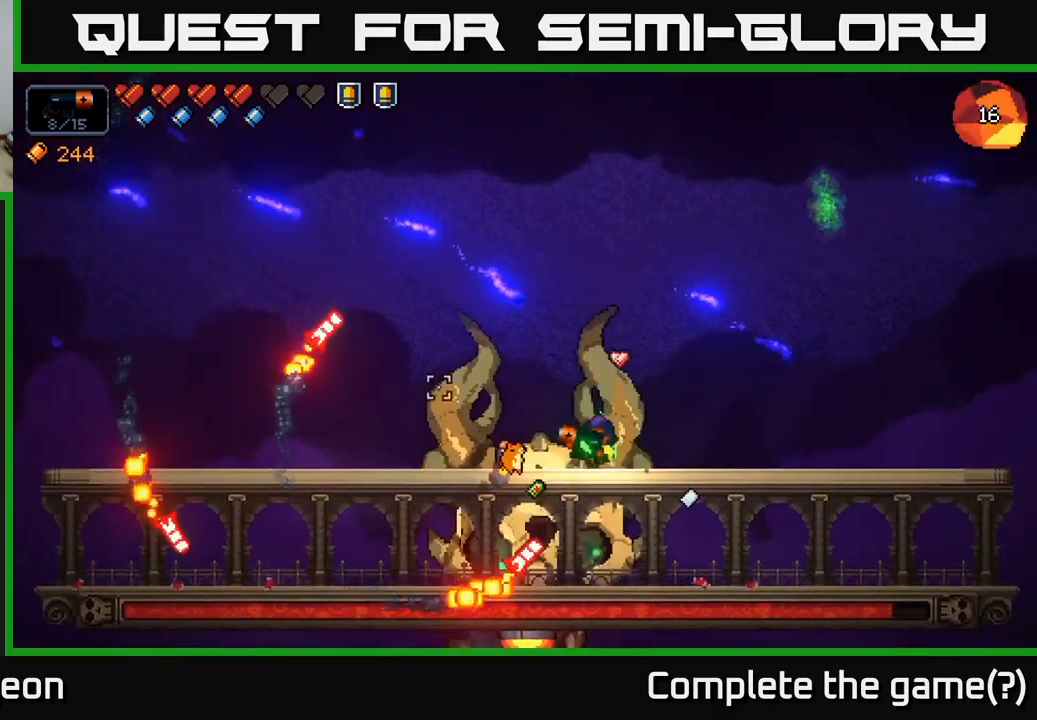
{"buttons": [], "left_stick": "left", "right_stick": "up", "events": [[116, "right_stick", "up-left"], [366, "right_stick", "up"]]}
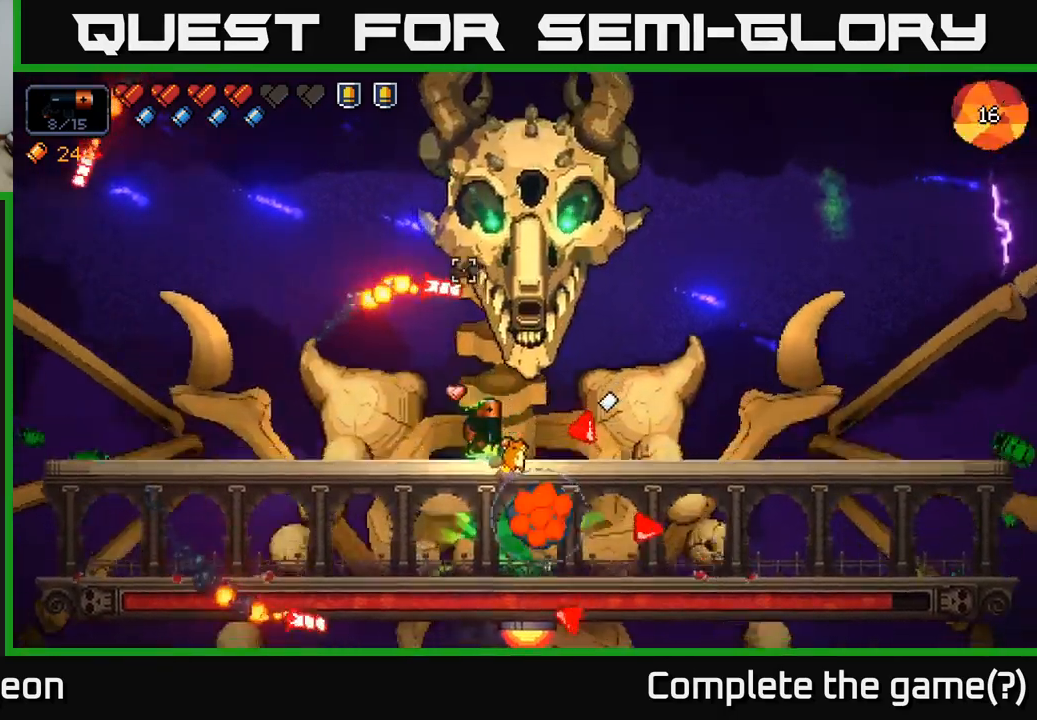
{"buttons": ["R2"], "left_stick": "left", "right_stick": "up-right", "events": [[83, "R2", "down"], [316, "right_stick", "up-right"]]}
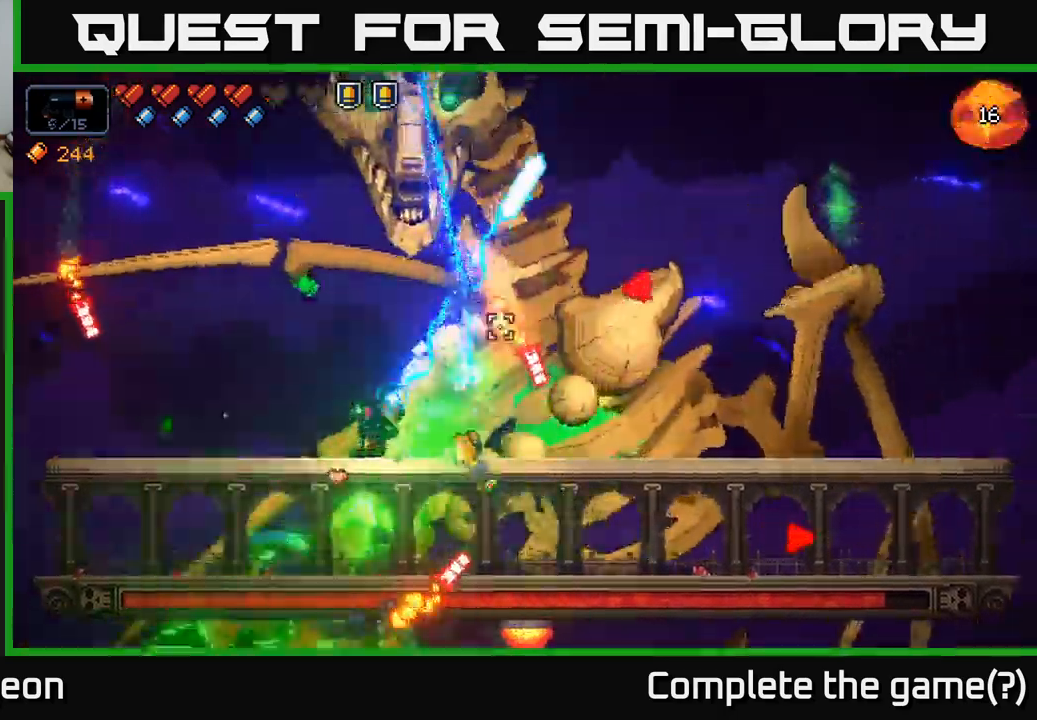
{"buttons": ["R2"], "left_stick": "center", "right_stick": "up-right", "events": [[150, "left_stick", "center"], [283, "left_stick", "left"], [433, "left_stick", "center"]]}
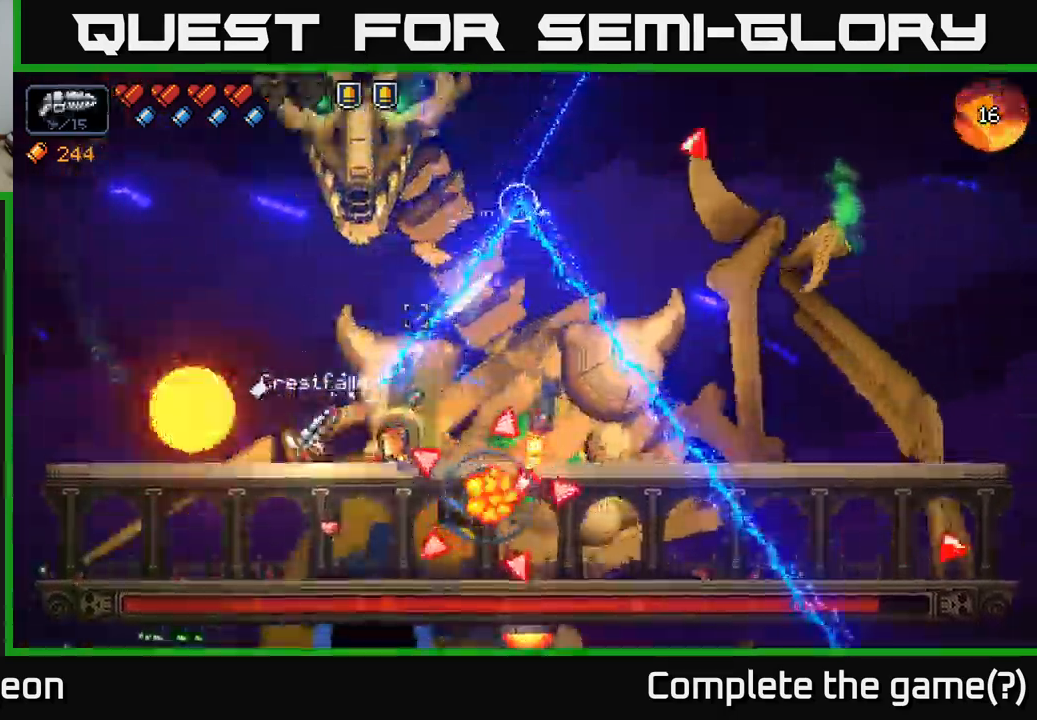
{"buttons": ["R2"], "left_stick": "right", "right_stick": "up-left", "events": [[66, "left_stick", "right"], [83, "A", "down"], [250, "right_stick", "up"], [416, "A", "up"], [433, "right_stick", "up-left"]]}
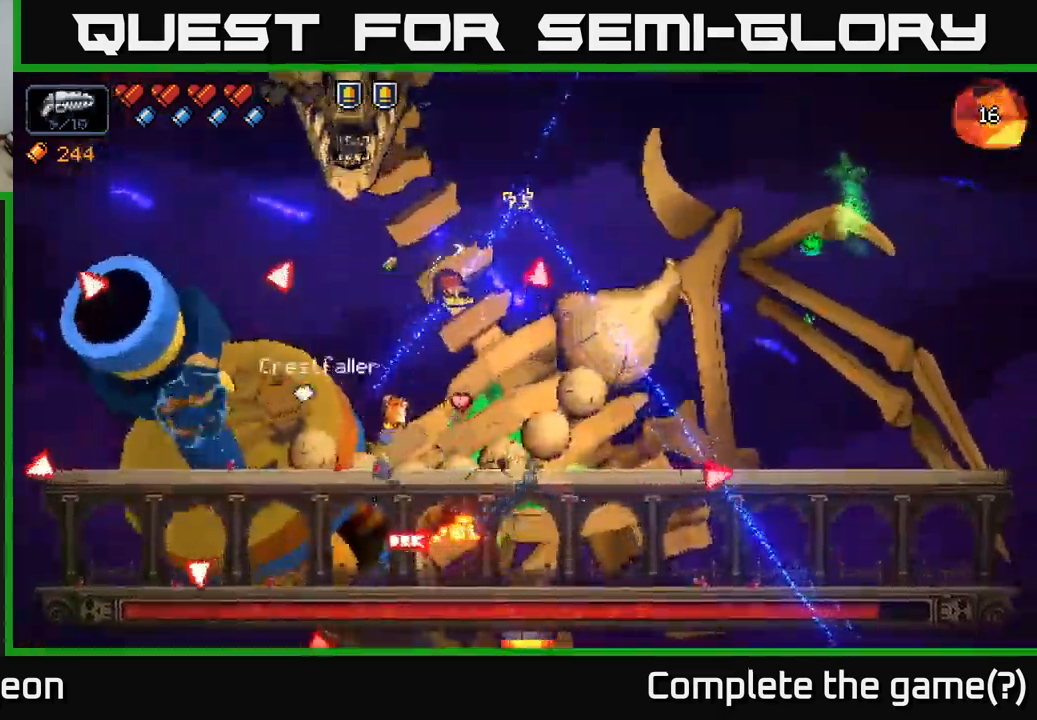
{"buttons": ["R2"], "left_stick": "right", "right_stick": "up-left", "events": [[83, "A", "down"], [383, "A", "up"]]}
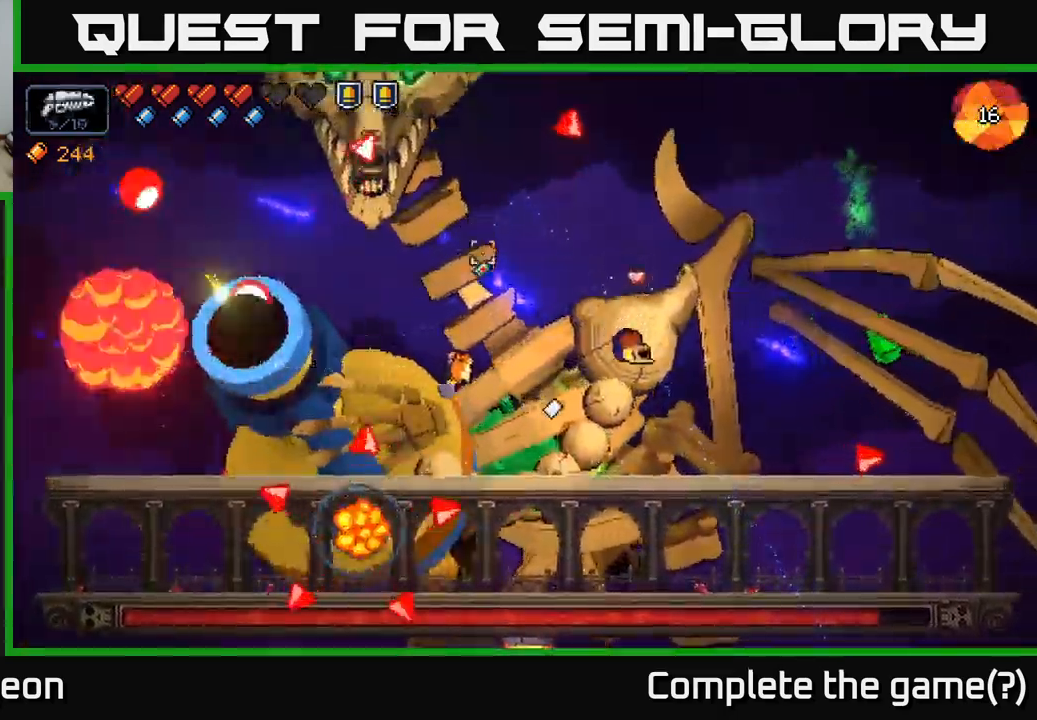
{"buttons": ["R2"], "left_stick": "right", "right_stick": "up-left", "events": []}